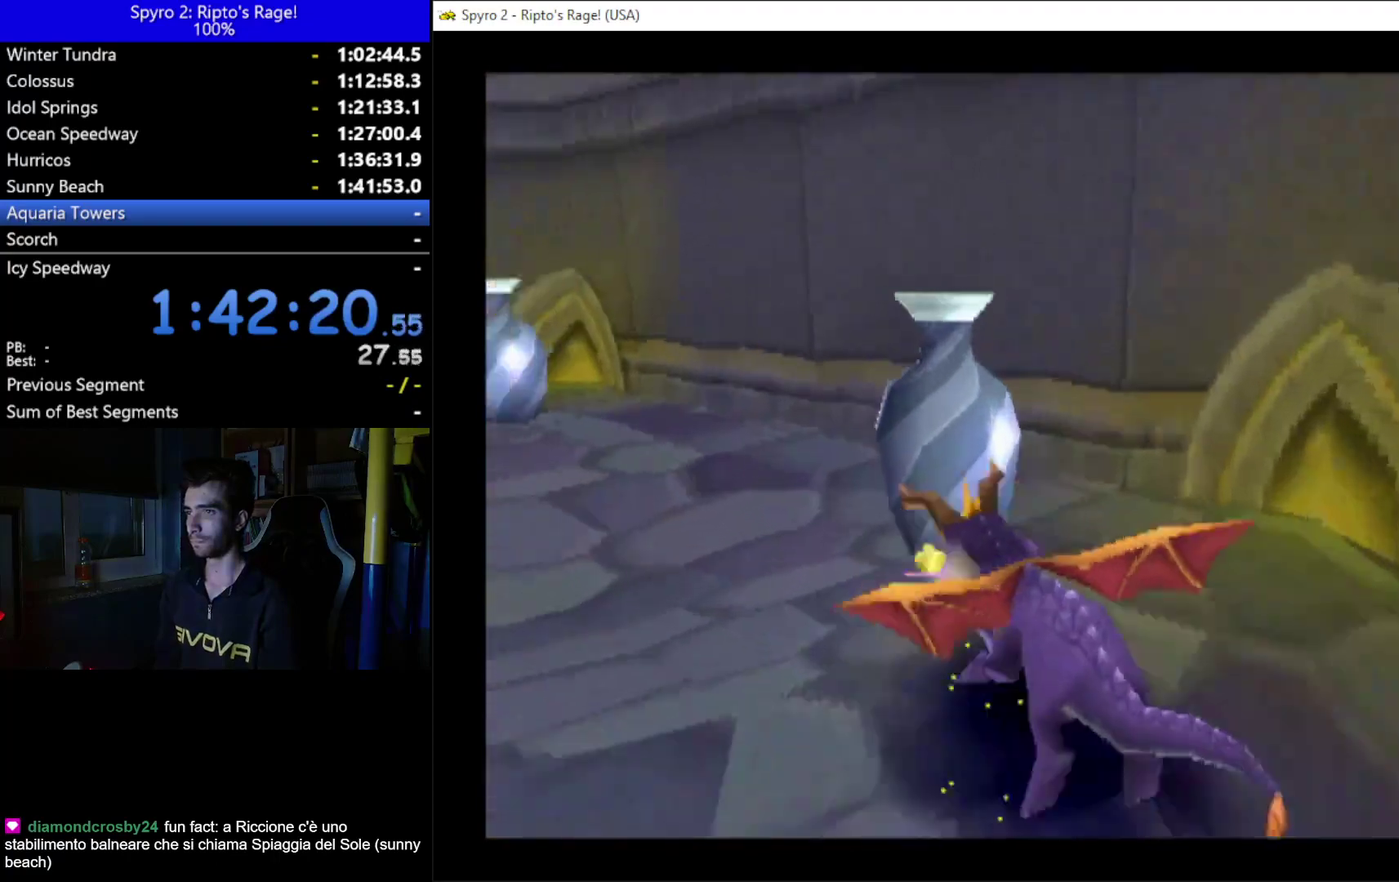
Gameplay with a controller (Xbox layout); each line is a JSON object with the inputs held at the frame after it. "button_events" lists button changes between this image and that frame as [ms after this image, input, new state], when the widget could be followed in between (sticks are given only as held states). This document gives stick clicks only as held states, not as events. Not read: START.
{"buttons": ["X", "DPAD_LEFT"], "left_stick": "up", "right_stick": "center", "button_events": [[233, "DPAD_LEFT", "up"], [467, "DPAD_LEFT", "down"]]}
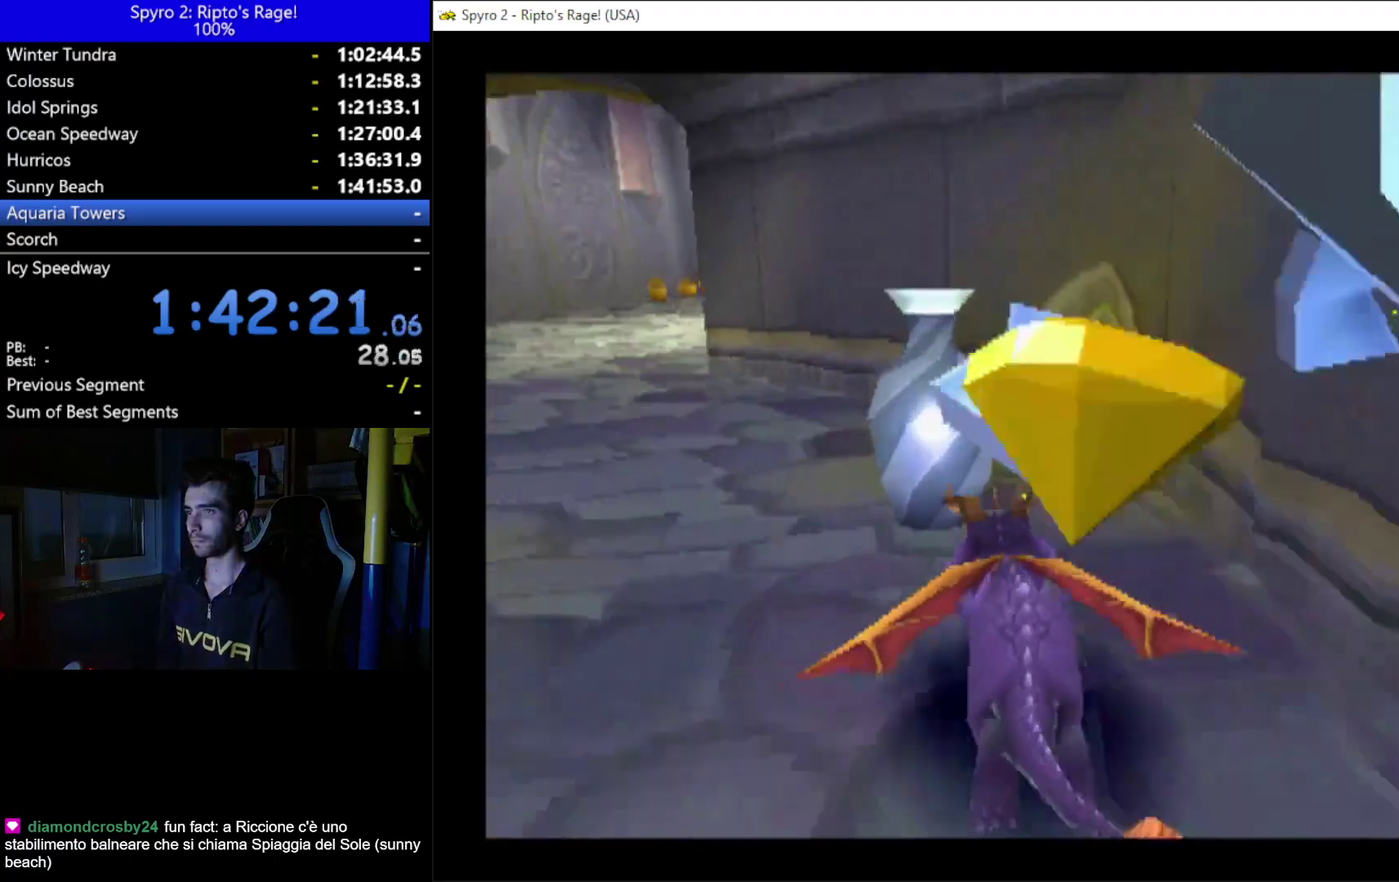
{"buttons": ["X"], "left_stick": "up", "right_stick": "center", "button_events": [[367, "DPAD_LEFT", "up"]]}
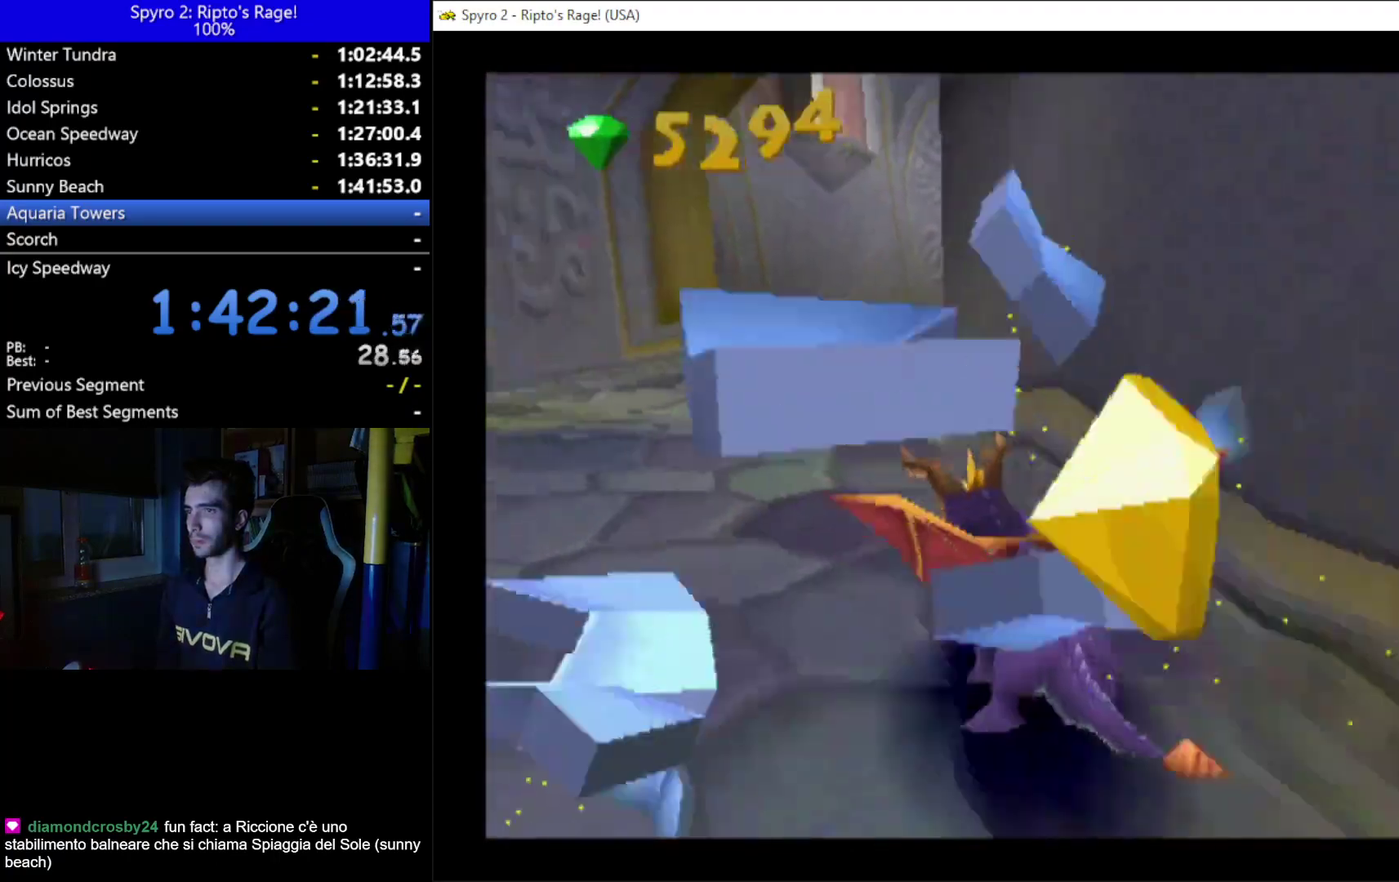
{"buttons": ["X", "DPAD_RIGHT"], "left_stick": "up", "right_stick": "center", "button_events": [[433, "DPAD_RIGHT", "down"]]}
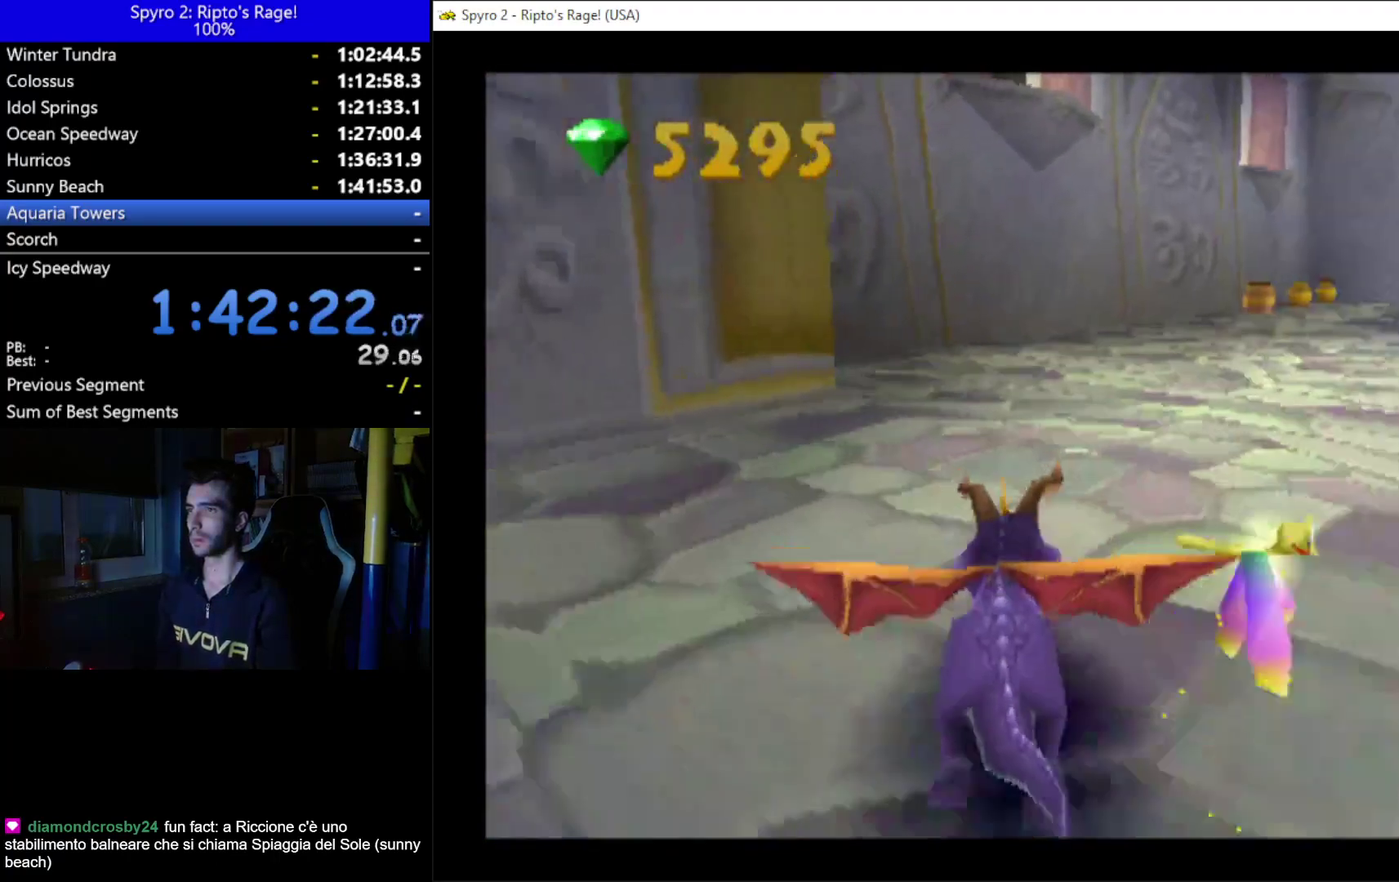
{"buttons": ["X"], "left_stick": "up", "right_stick": "center", "button_events": [[33, "DPAD_RIGHT", "up"], [367, "DPAD_RIGHT", "down"], [500, "DPAD_RIGHT", "up"]]}
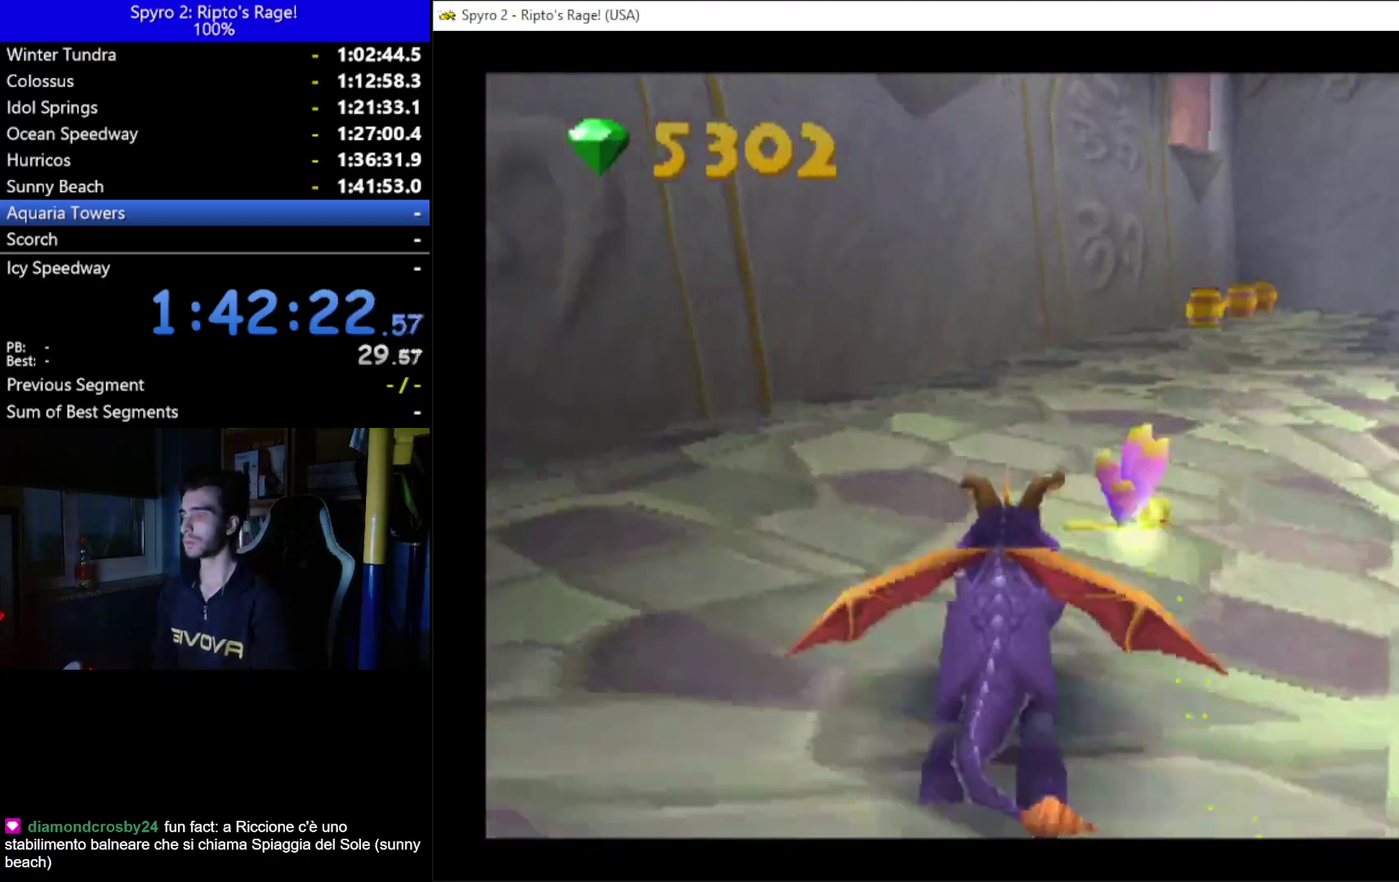
{"buttons": ["X"], "left_stick": "up", "right_stick": "center", "button_events": [[367, "DPAD_RIGHT", "down"], [467, "DPAD_RIGHT", "up"]]}
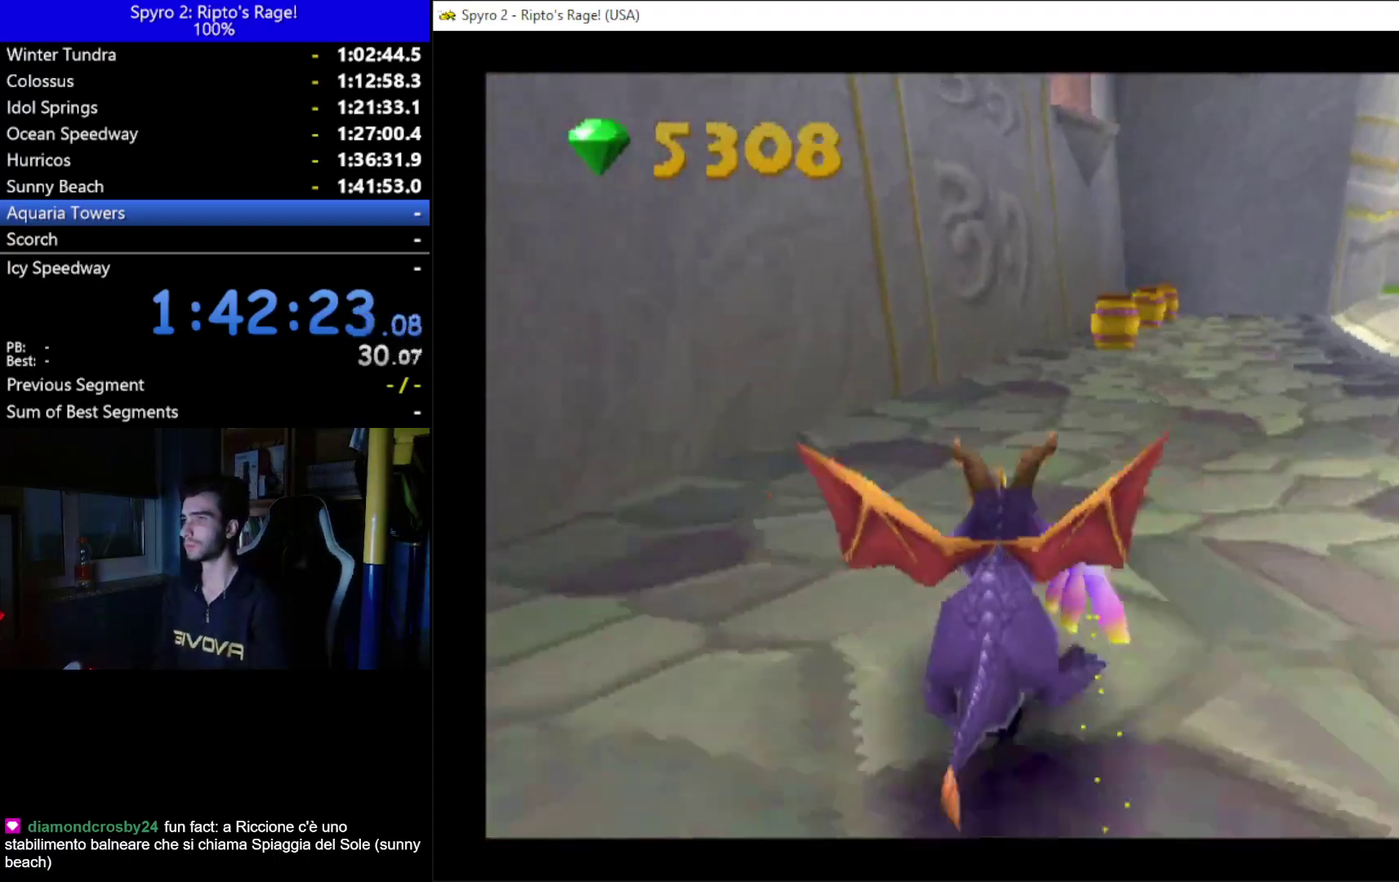
{"buttons": ["X"], "left_stick": "up", "right_stick": "center", "button_events": []}
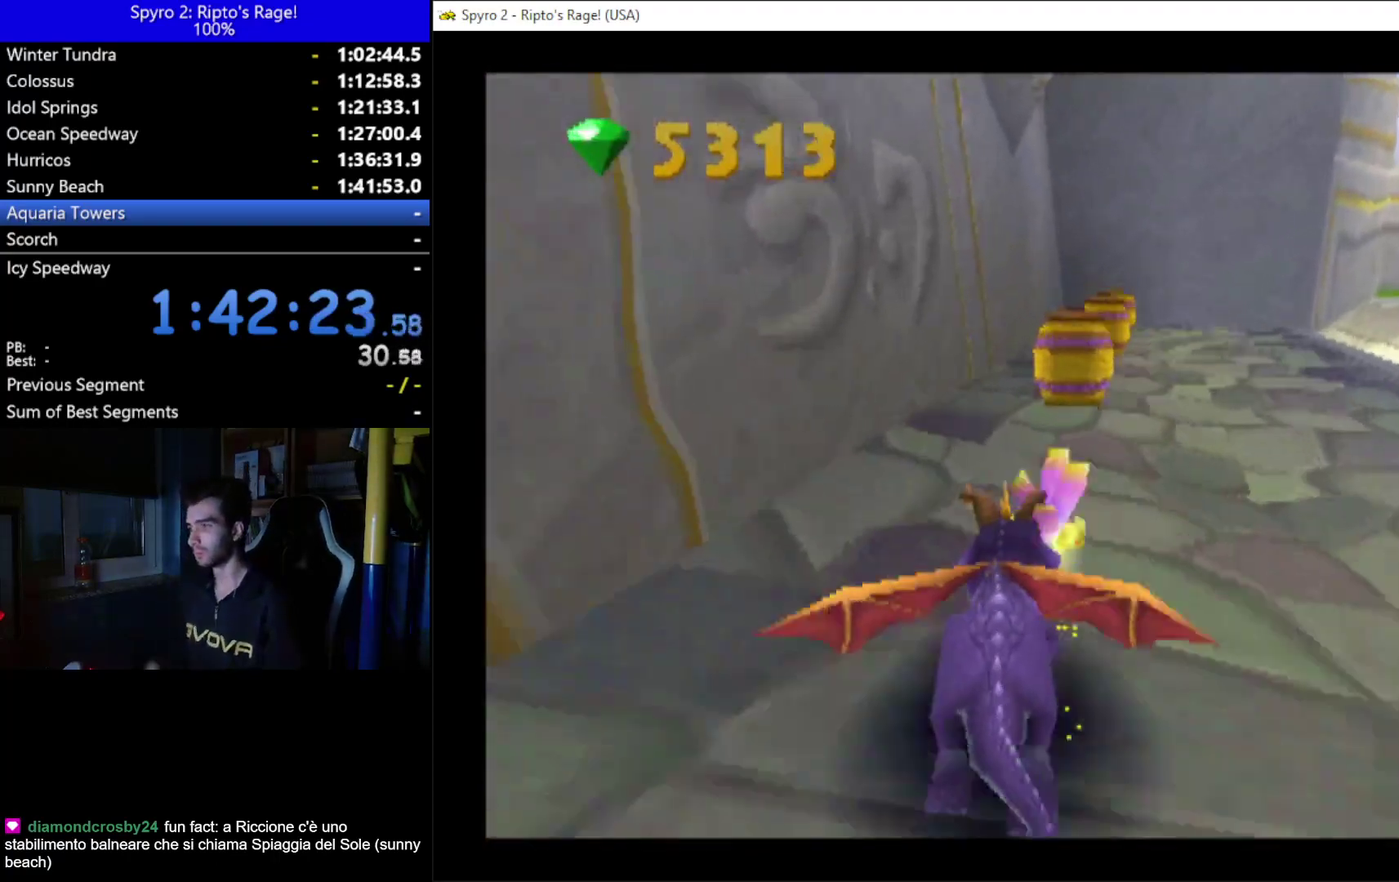
{"buttons": ["X"], "left_stick": "up", "right_stick": "center", "button_events": [[367, "DPAD_RIGHT", "down"], [500, "DPAD_RIGHT", "up"]]}
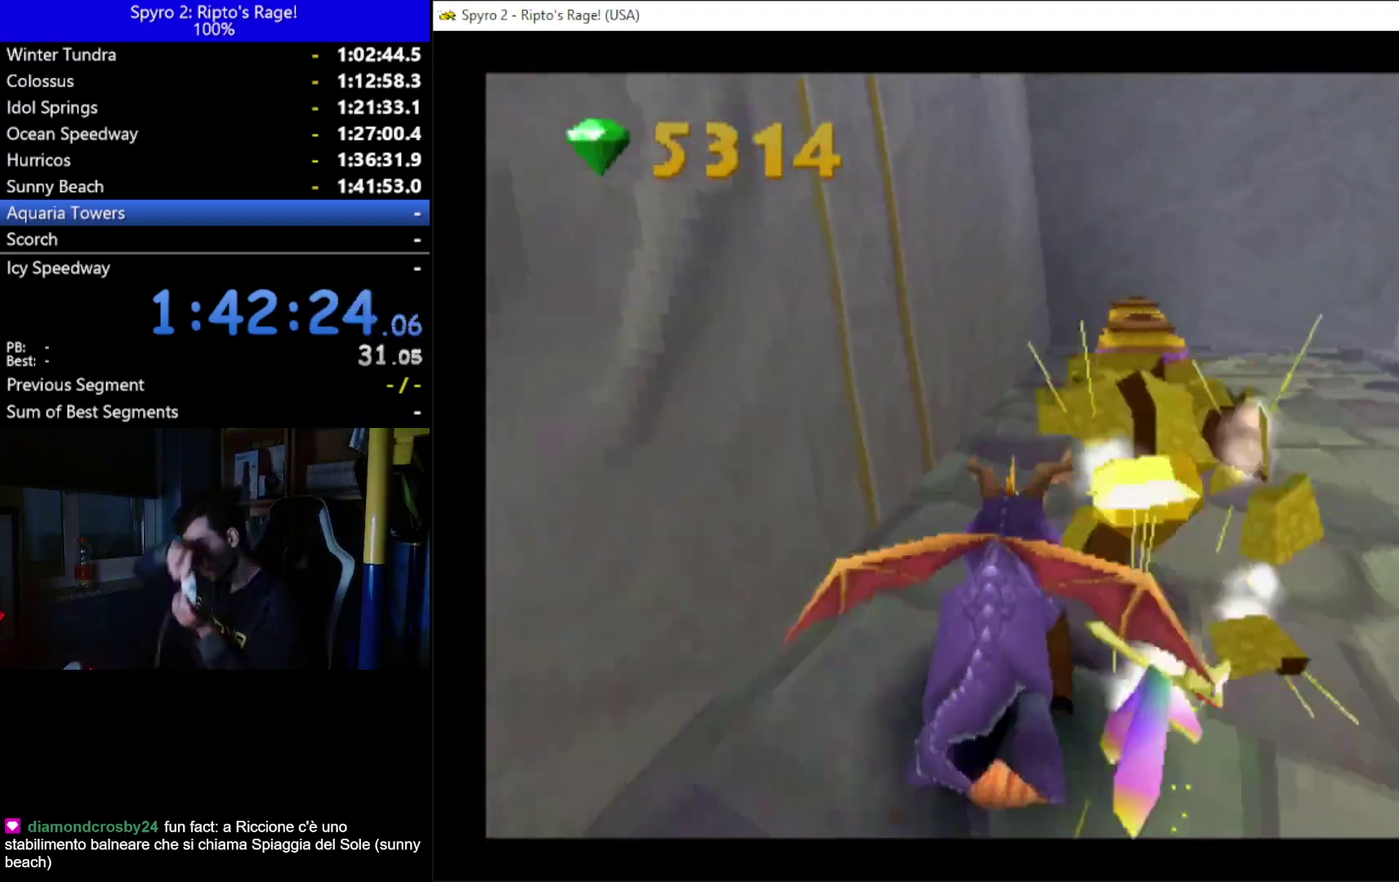
{"buttons": ["X", "DPAD_RIGHT"], "left_stick": "up", "right_stick": "center", "button_events": [[467, "DPAD_RIGHT", "down"]]}
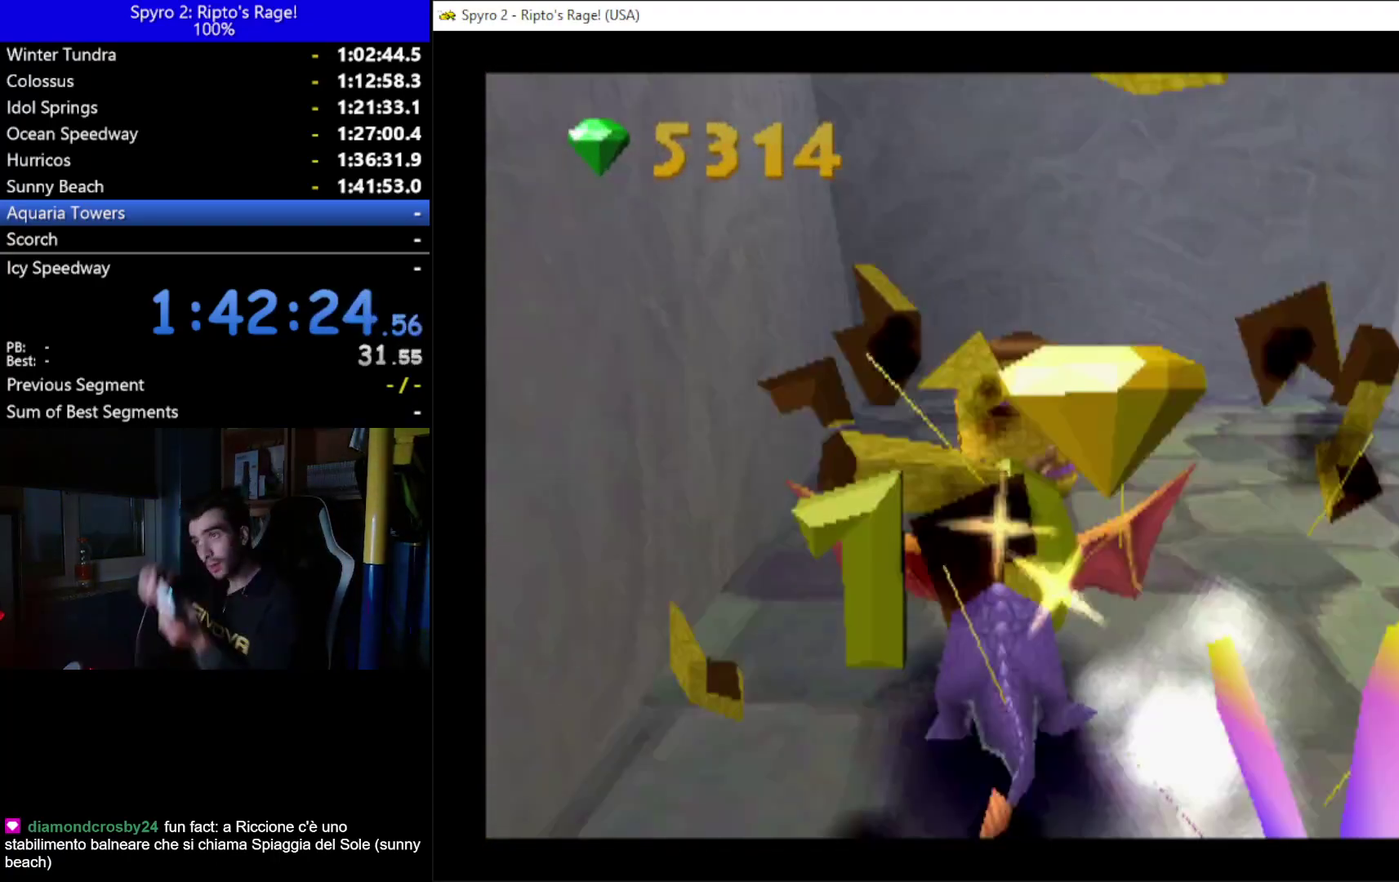
{"buttons": ["A", "X", "DPAD_RIGHT"], "left_stick": "up", "right_stick": "center", "button_events": [[500, "A", "down"]]}
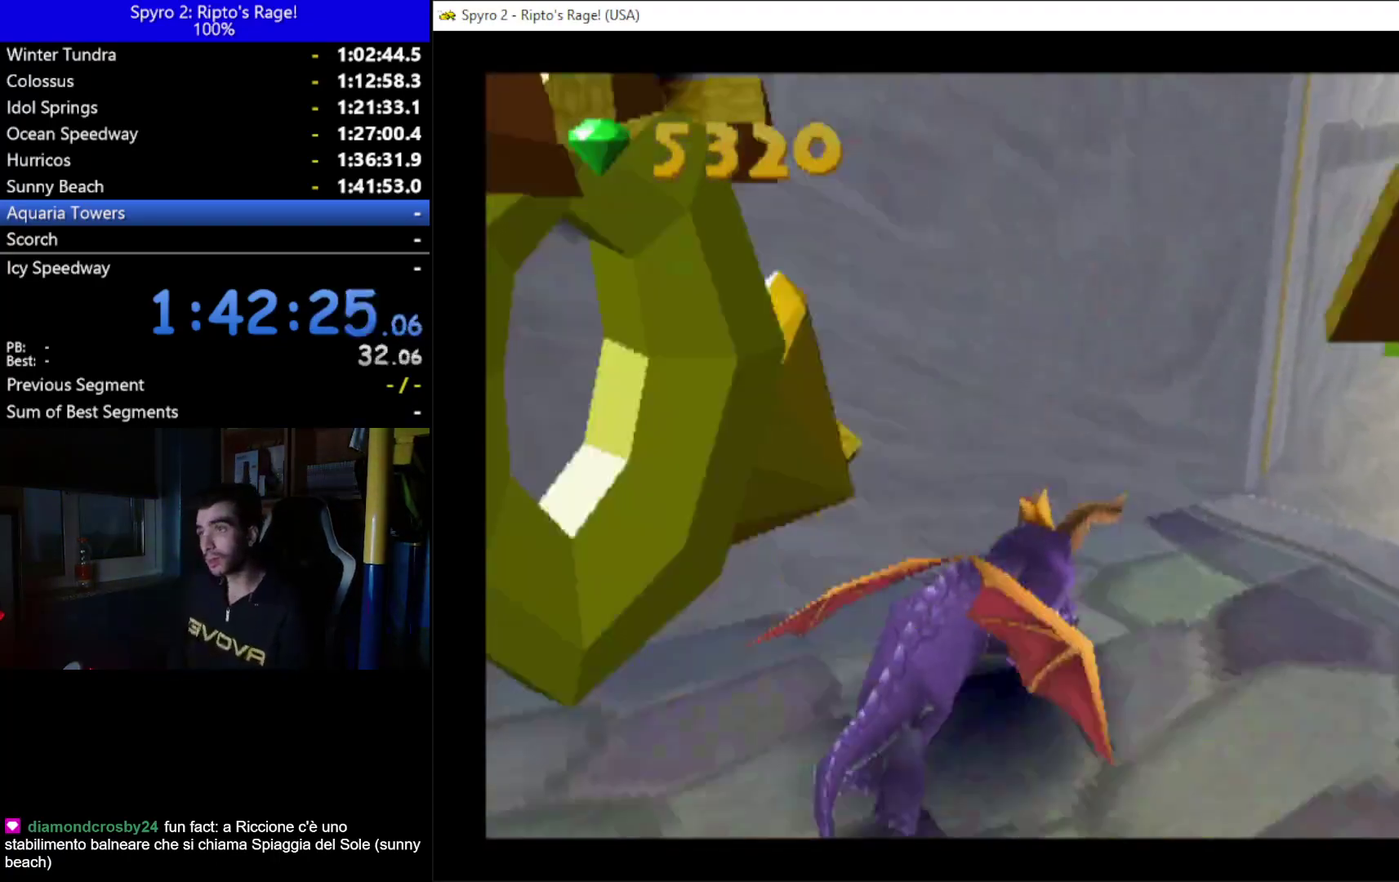
{"buttons": ["X"], "left_stick": "up", "right_stick": "center", "button_events": [[233, "DPAD_RIGHT", "up"], [400, "A", "up"]]}
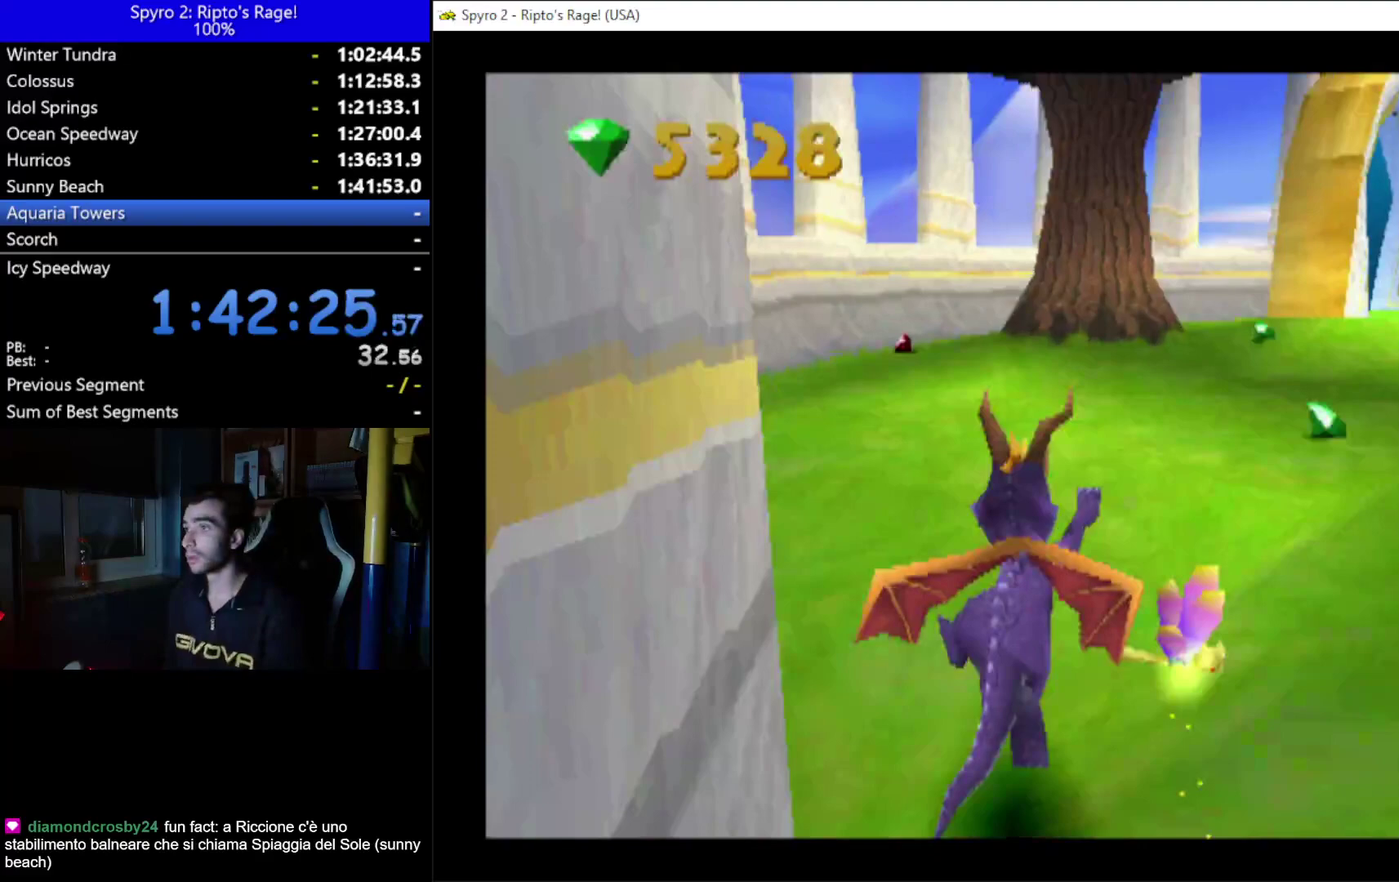
{"buttons": ["X"], "left_stick": "up", "right_stick": "center", "button_events": [[67, "DPAD_LEFT", "down"], [233, "DPAD_LEFT", "up"]]}
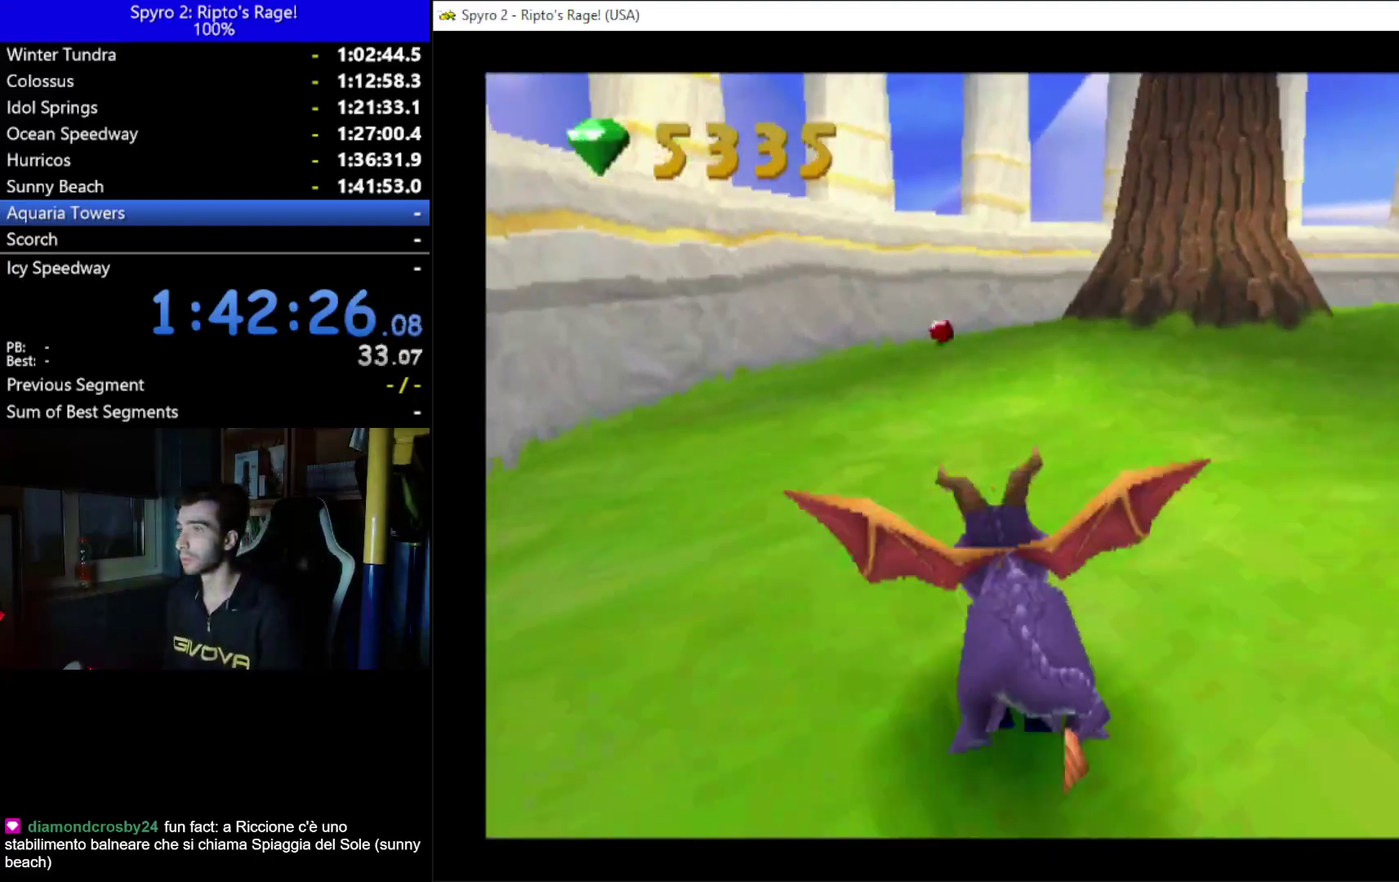
{"buttons": ["X", "DPAD_RIGHT"], "left_stick": "up", "right_stick": "center", "button_events": [[367, "DPAD_RIGHT", "down"]]}
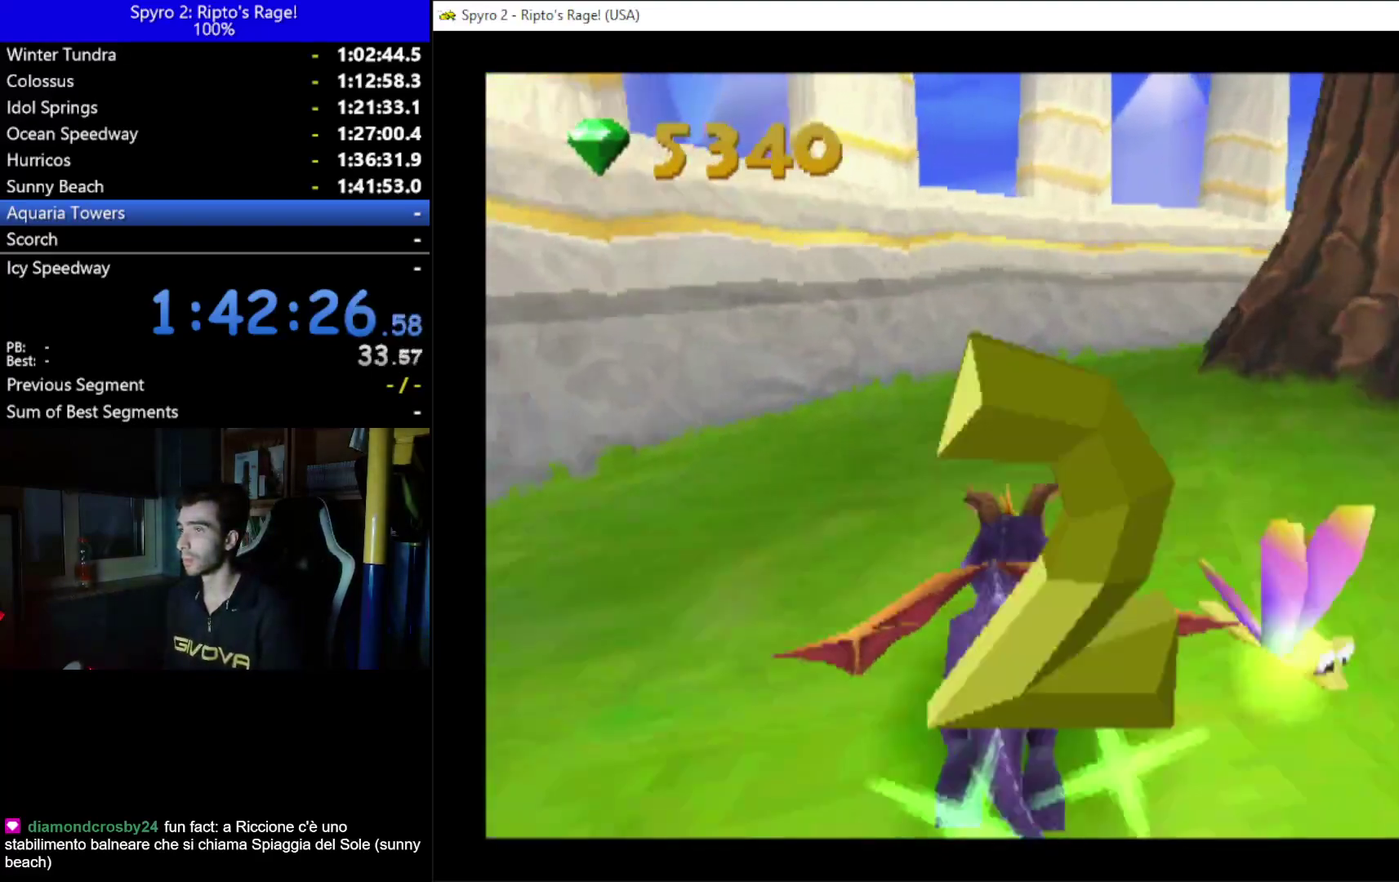
{"buttons": ["X", "DPAD_RIGHT"], "left_stick": "up", "right_stick": "center", "button_events": []}
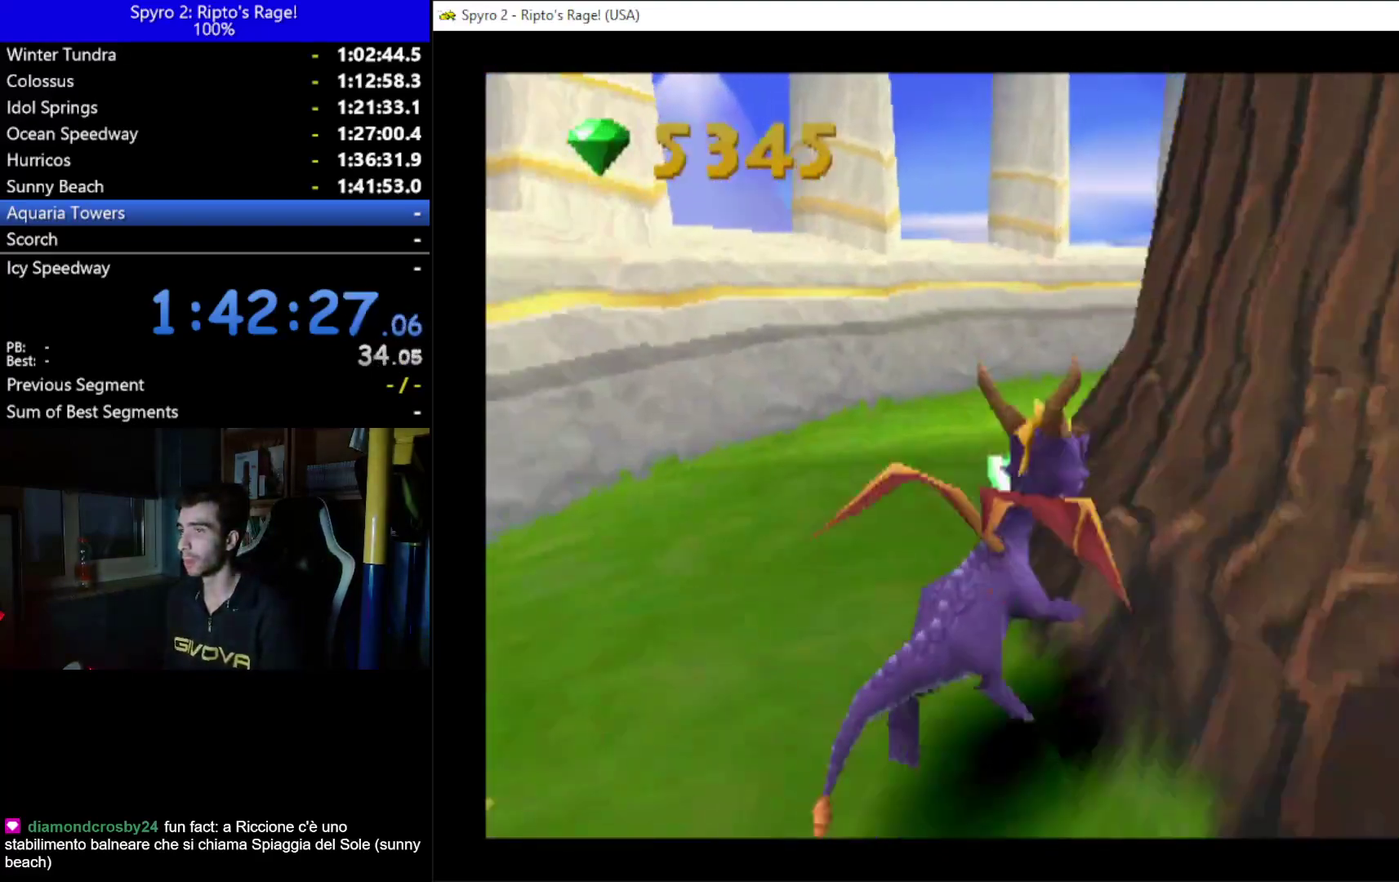
{"buttons": ["DPAD_UP"], "left_stick": "up", "right_stick": "center", "button_events": [[200, "X", "up"], [367, "DPAD_UP", "down"], [433, "DPAD_RIGHT", "up"]]}
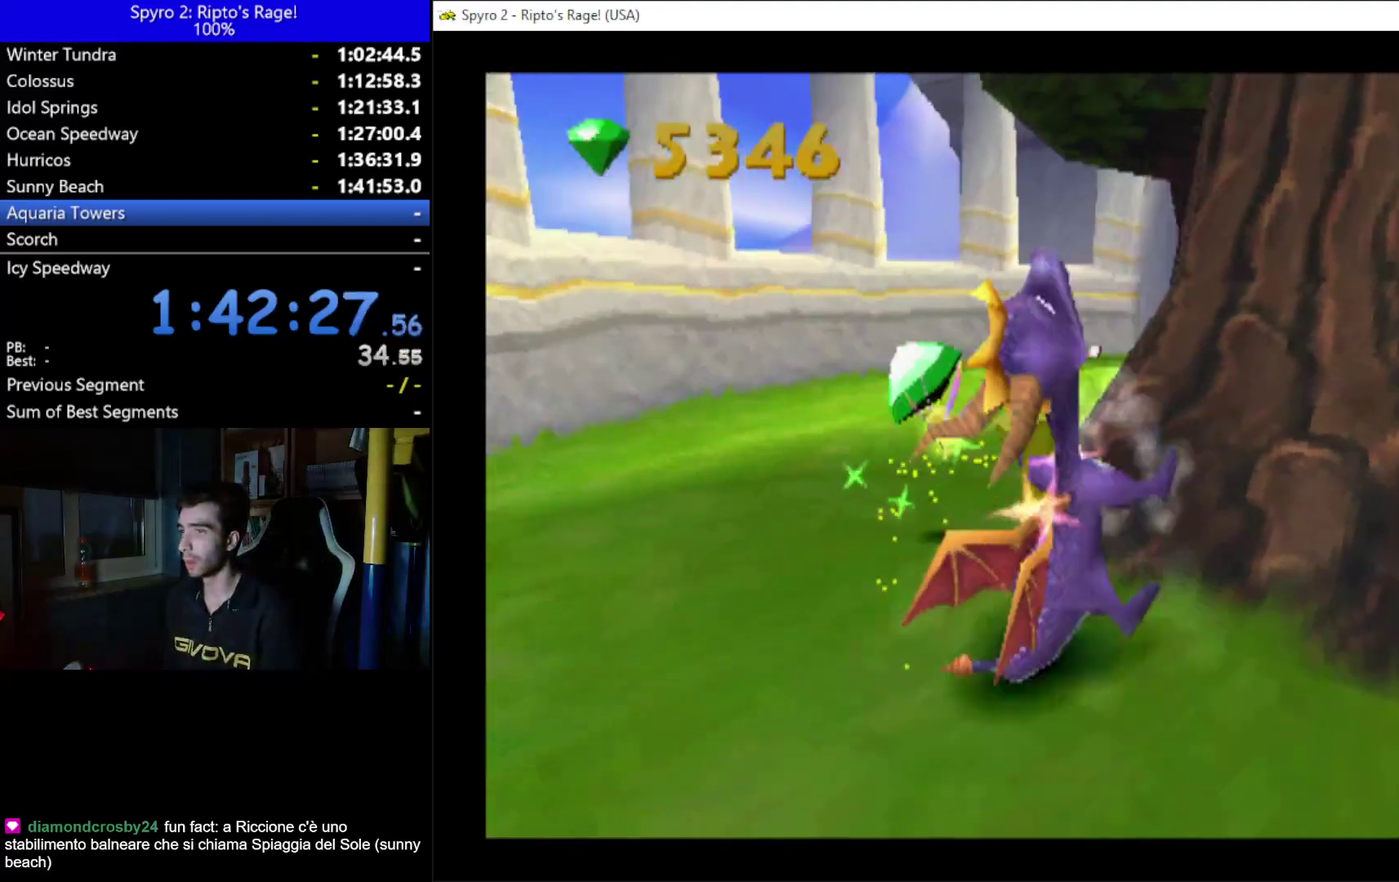
{"buttons": ["DPAD_UP"], "left_stick": "up", "right_stick": "center", "button_events": [[233, "DPAD_LEFT", "down"], [467, "DPAD_LEFT", "up"]]}
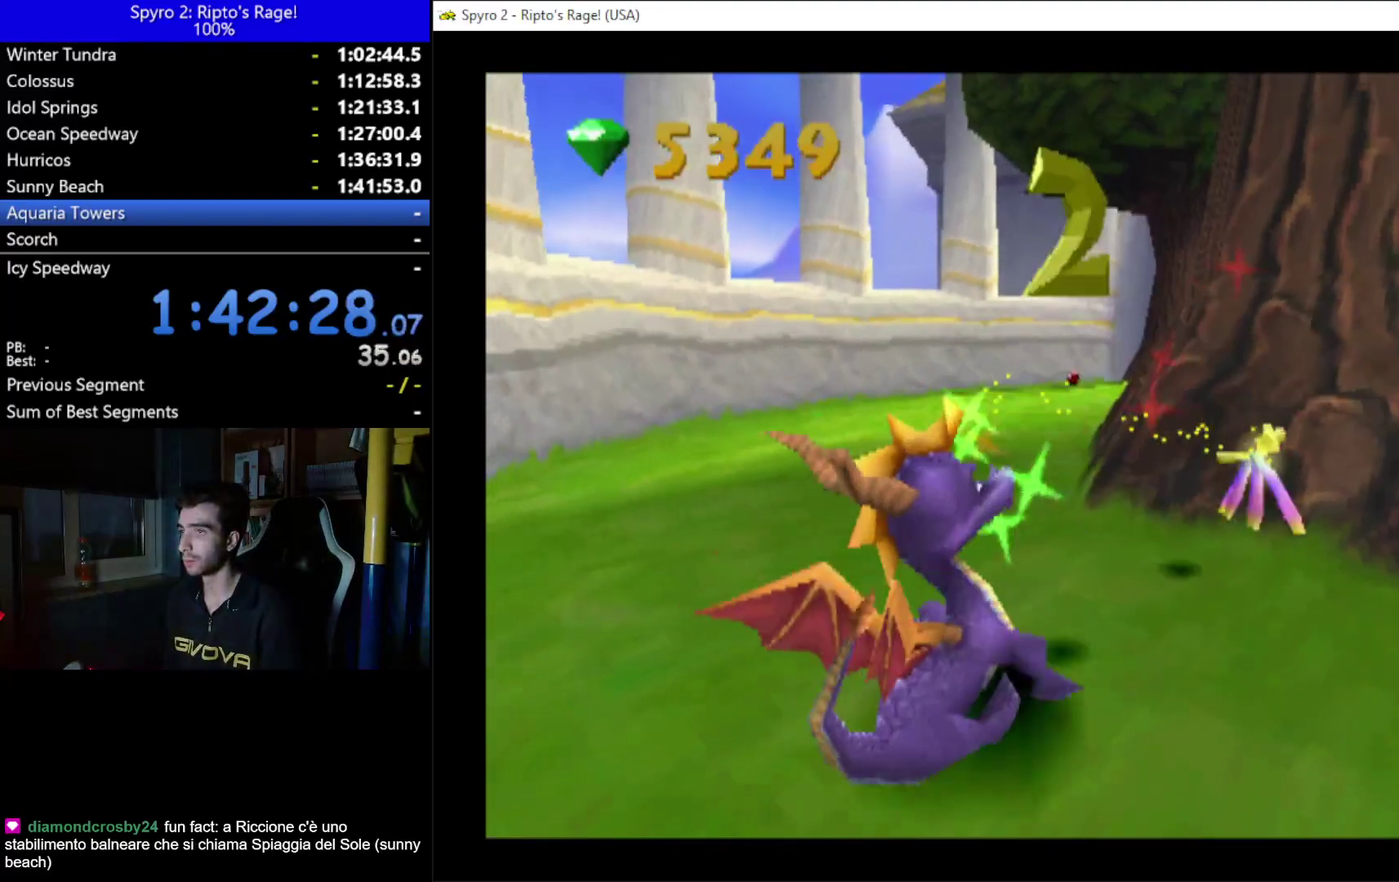
{"buttons": ["DPAD_UP"], "left_stick": "up", "right_stick": "center", "button_events": []}
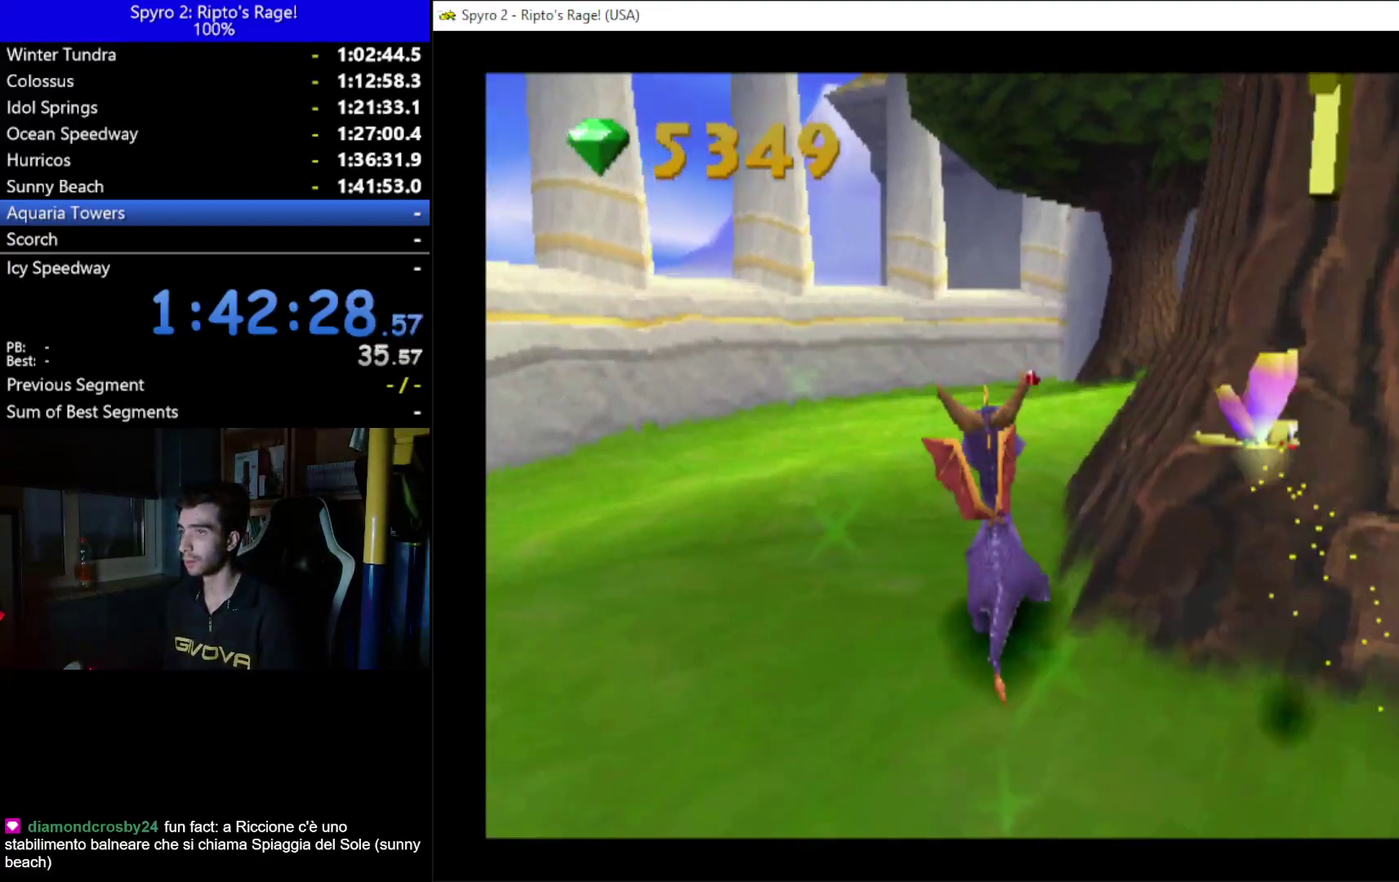
{"buttons": ["X", "DPAD_RIGHT"], "left_stick": "up", "right_stick": "center", "button_events": [[33, "DPAD_RIGHT", "down"], [133, "DPAD_UP", "up"], [333, "X", "down"]]}
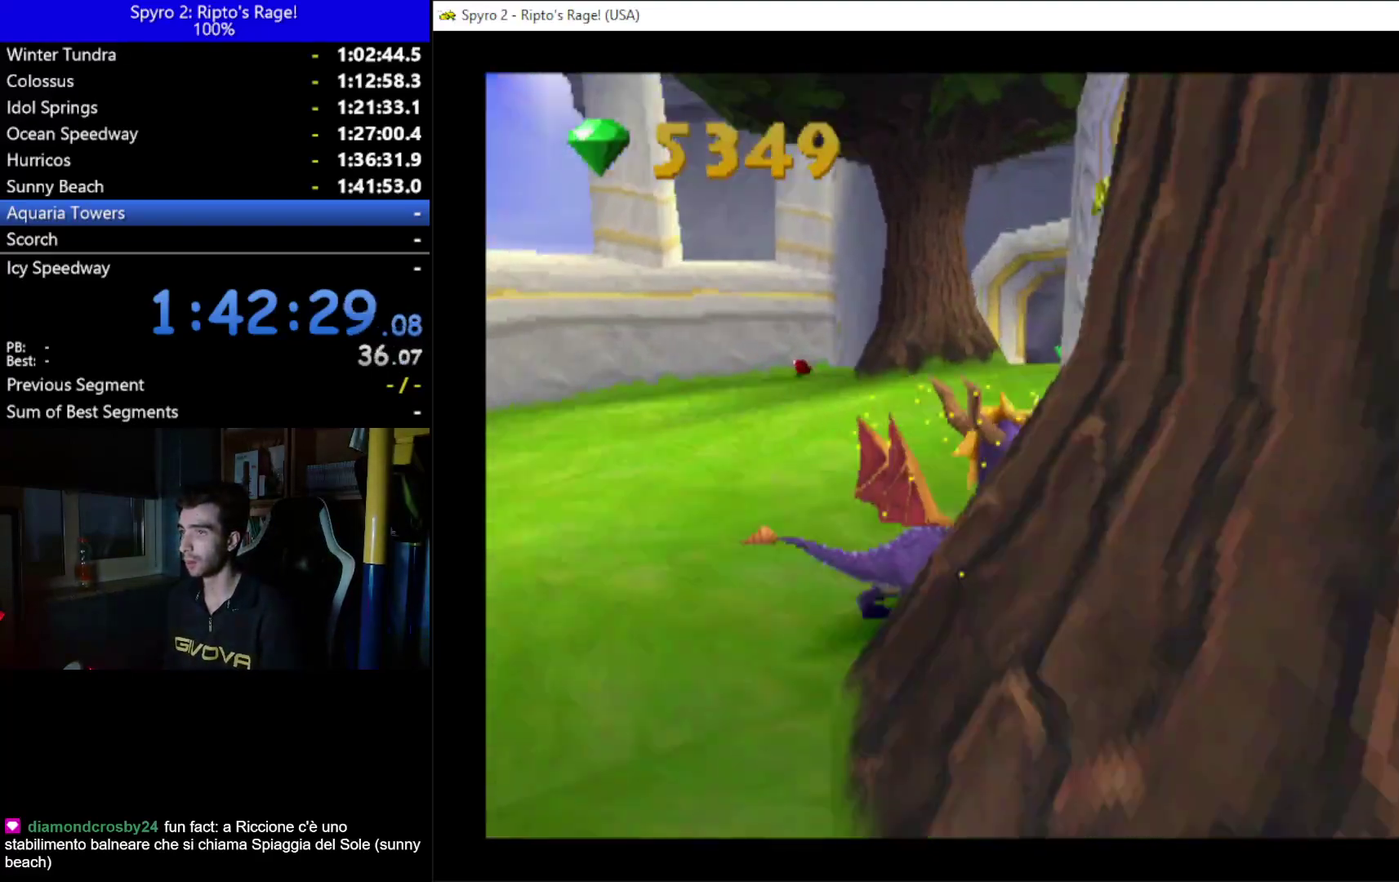
{"buttons": [], "left_stick": "up", "right_stick": "center", "button_events": [[167, "DPAD_RIGHT", "up"], [367, "X", "up"]]}
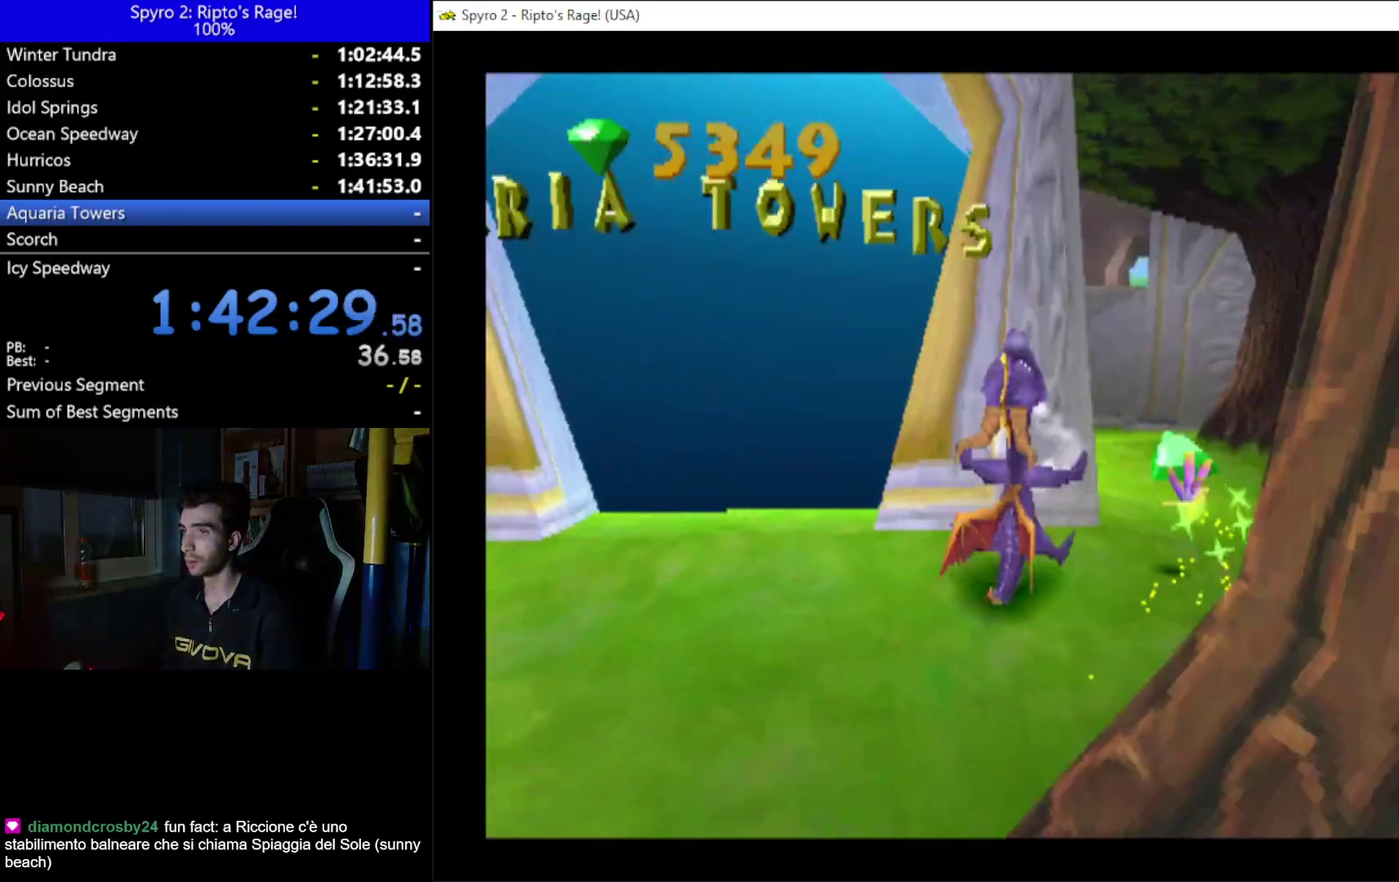
{"buttons": ["DPAD_UP", "DPAD_LEFT"], "left_stick": "up", "right_stick": "center", "button_events": [[233, "DPAD_LEFT", "down"], [333, "DPAD_UP", "down"]]}
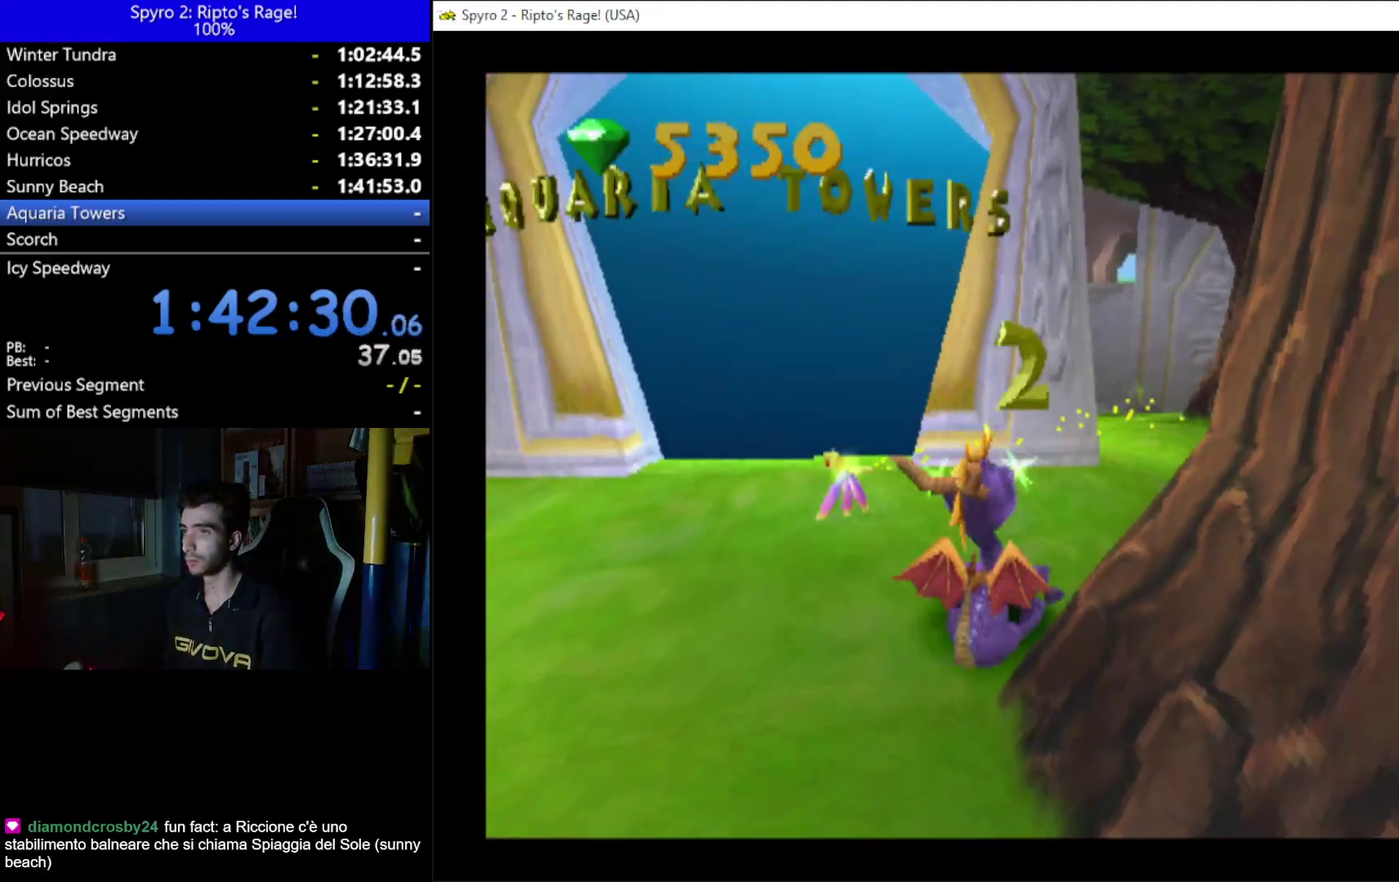
{"buttons": ["DPAD_UP"], "left_stick": "up", "right_stick": "center", "button_events": [[400, "DPAD_LEFT", "up"]]}
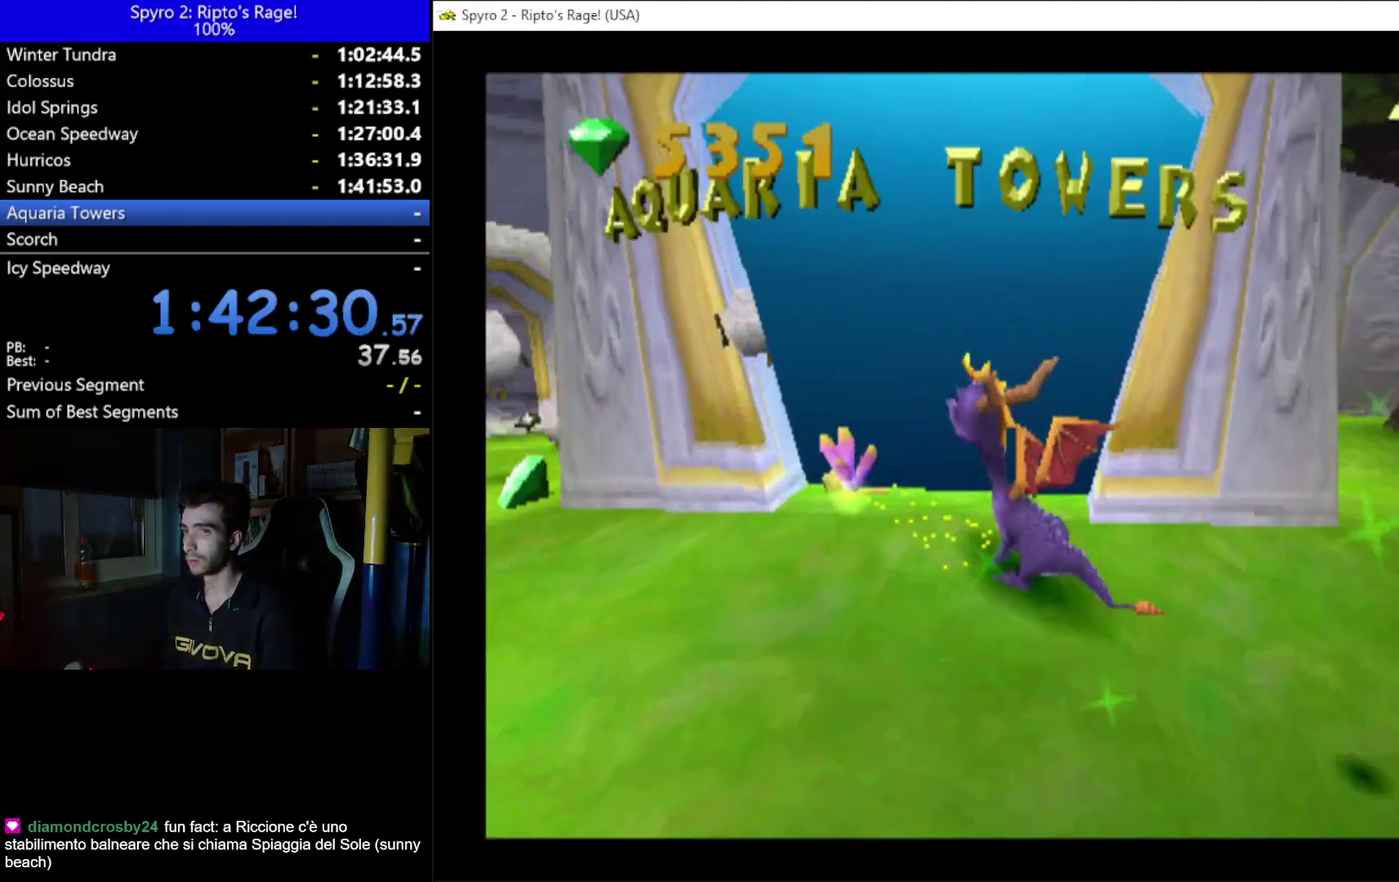
{"buttons": [], "left_stick": "up", "right_stick": "center", "button_events": [[400, "DPAD_UP", "up"]]}